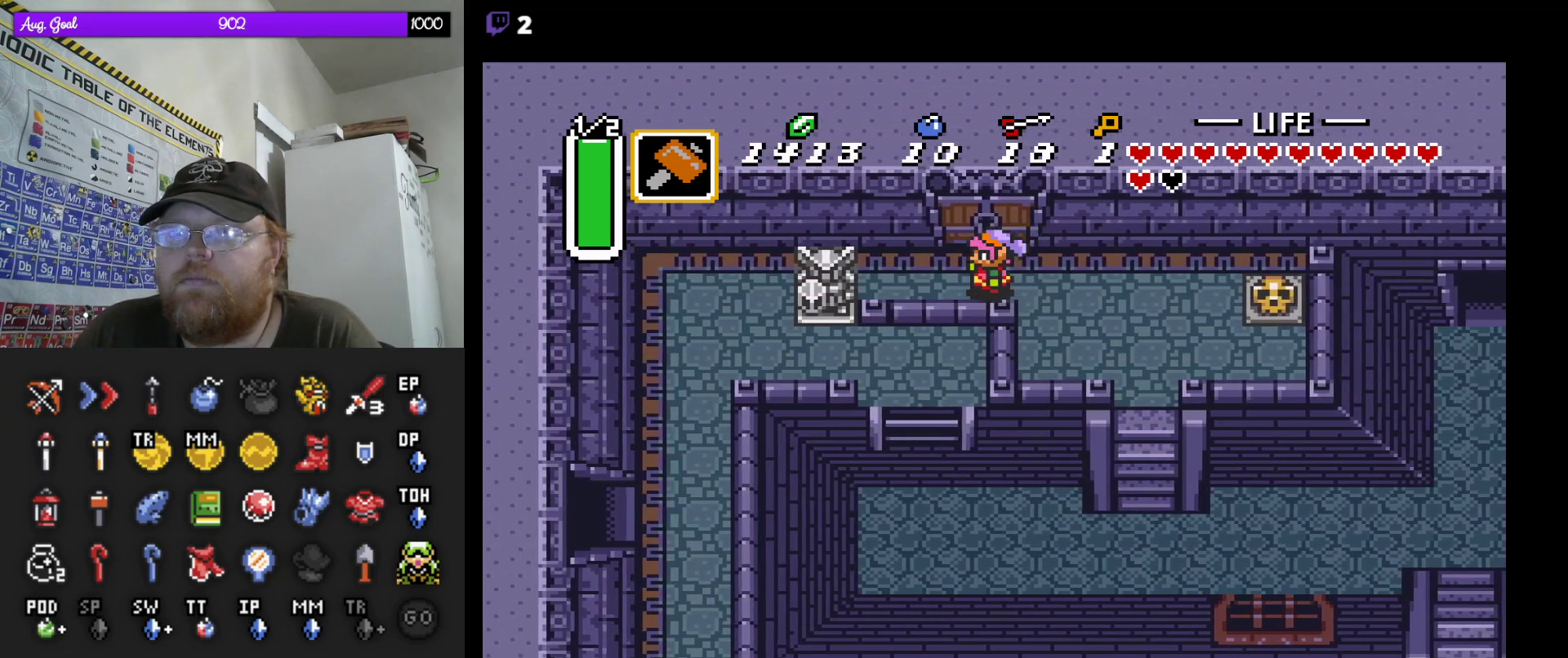
Gameplay with a controller (Nintendo layout); each line is a JSON object with the inputs held at the frame after it. "events" lists button and stick changes between this image and that frame as [ms after this image, input, new state], when the widget could be followed in between. Not read: A L3 R3.
{"buttons": ["DPAD_UP"], "events": [[17, "DPAD_LEFT", "up"]]}
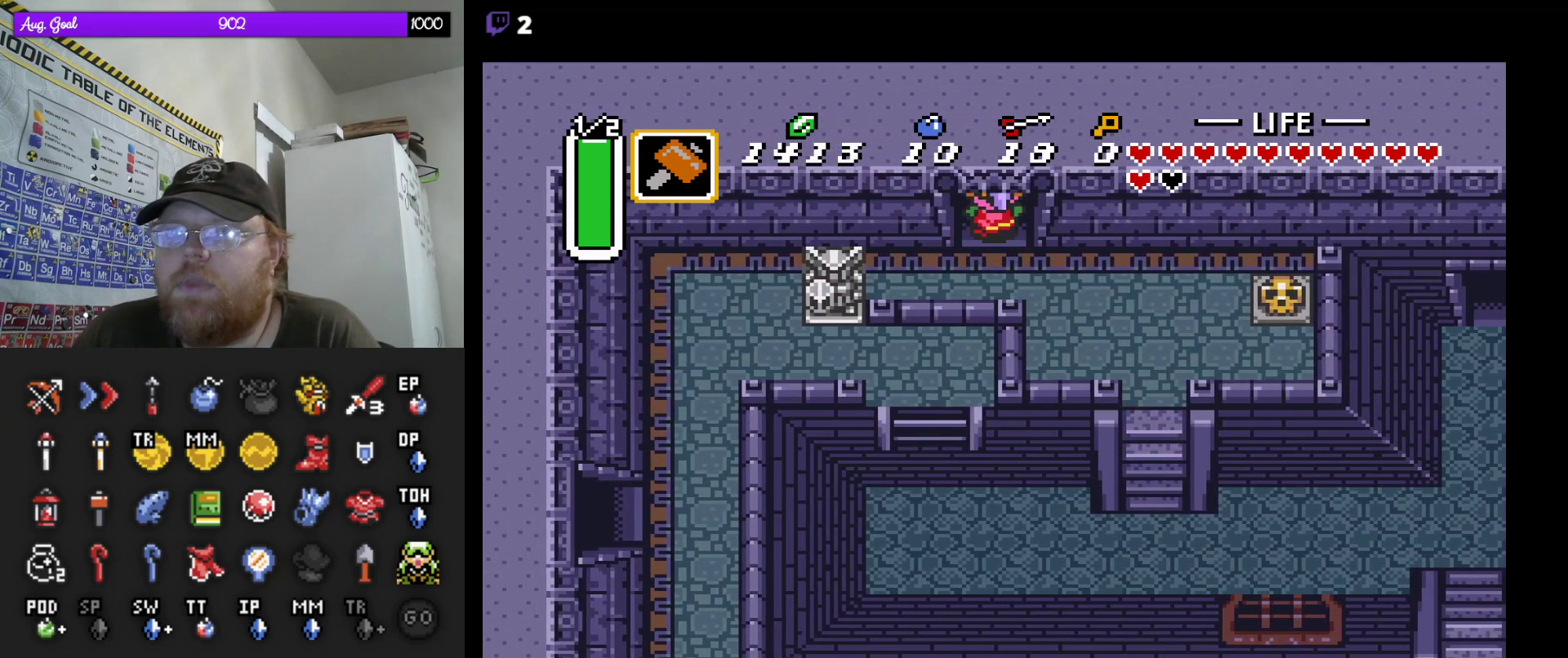
{"buttons": ["DPAD_UP"], "events": []}
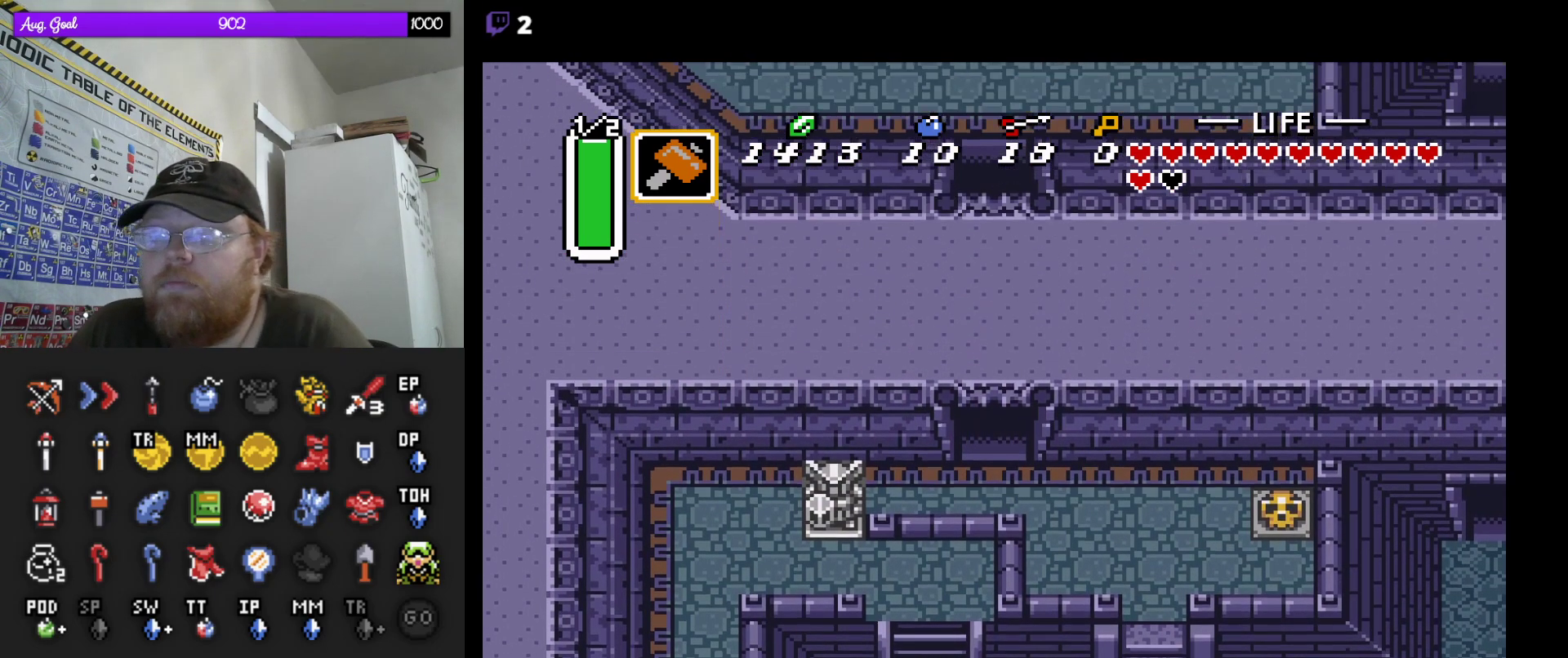
{"buttons": [], "events": [[183, "DPAD_UP", "up"]]}
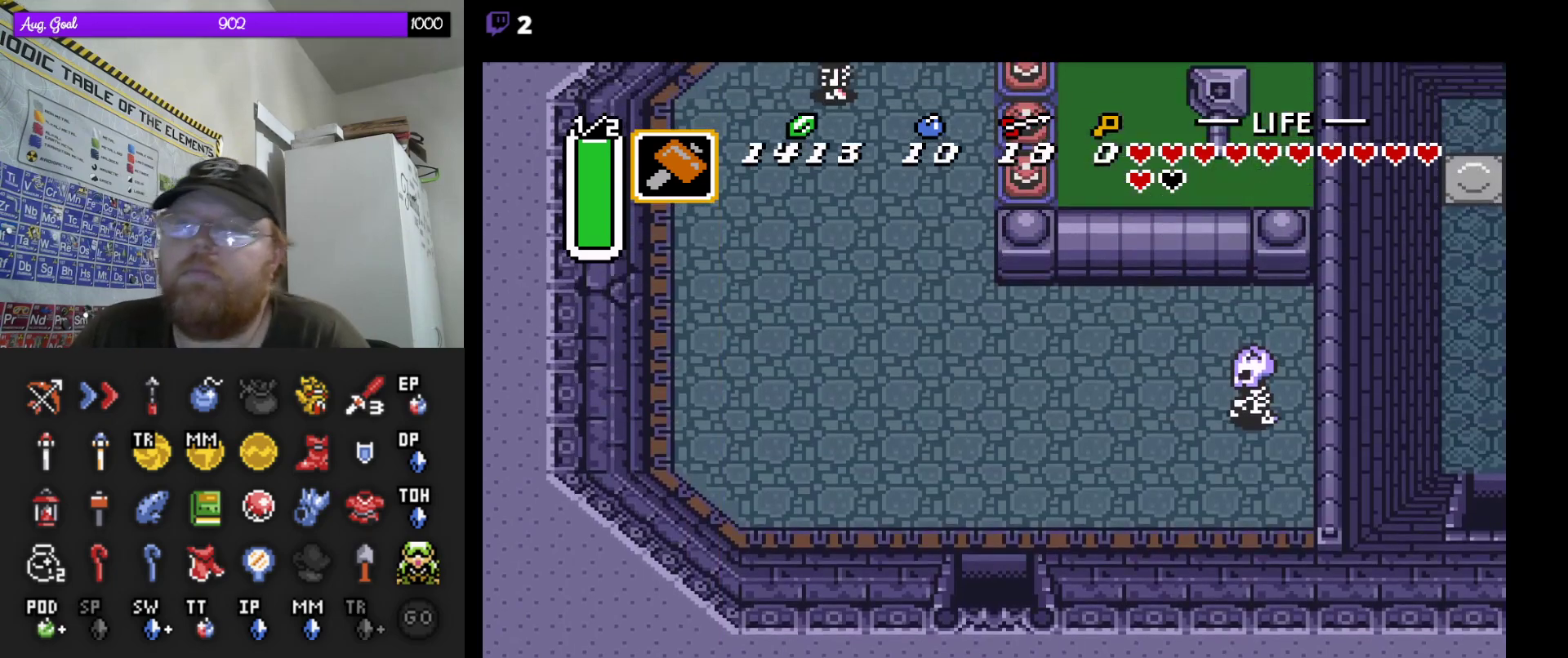
{"buttons": ["DPAD_UP"], "events": [[50, "DPAD_UP", "down"]]}
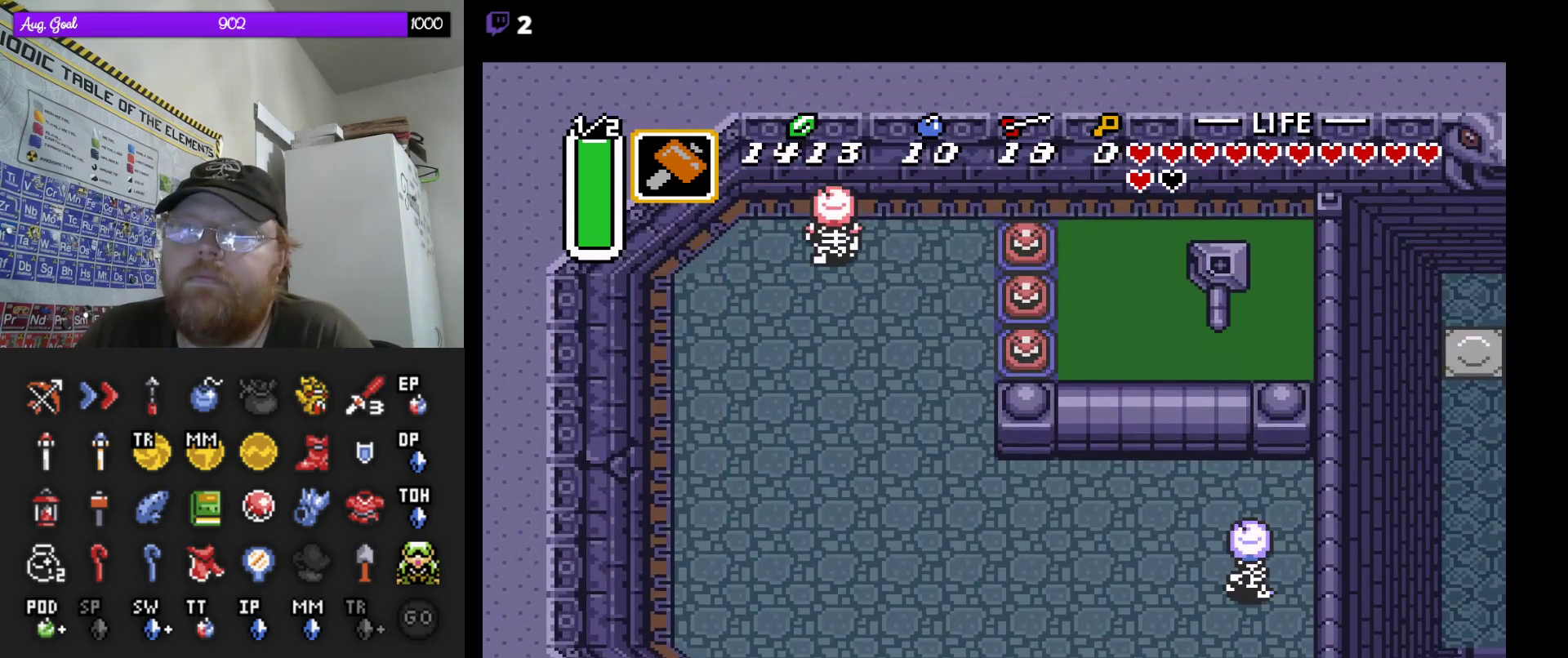
{"buttons": ["DPAD_UP"], "events": [[167, "DPAD_LEFT", "down"], [283, "DPAD_LEFT", "up"]]}
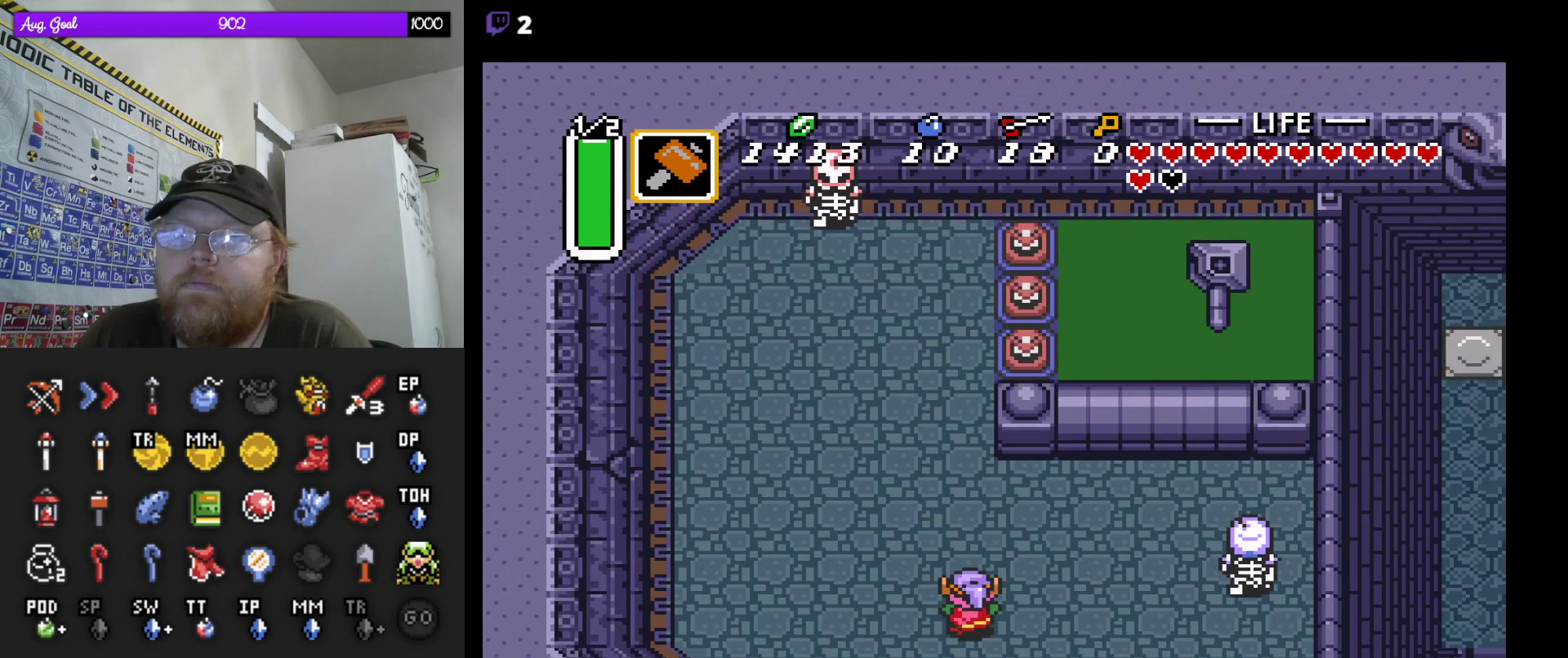
{"buttons": ["DPAD_UP"], "events": [[83, "DPAD_LEFT", "down"], [100, "DPAD_LEFT", "up"]]}
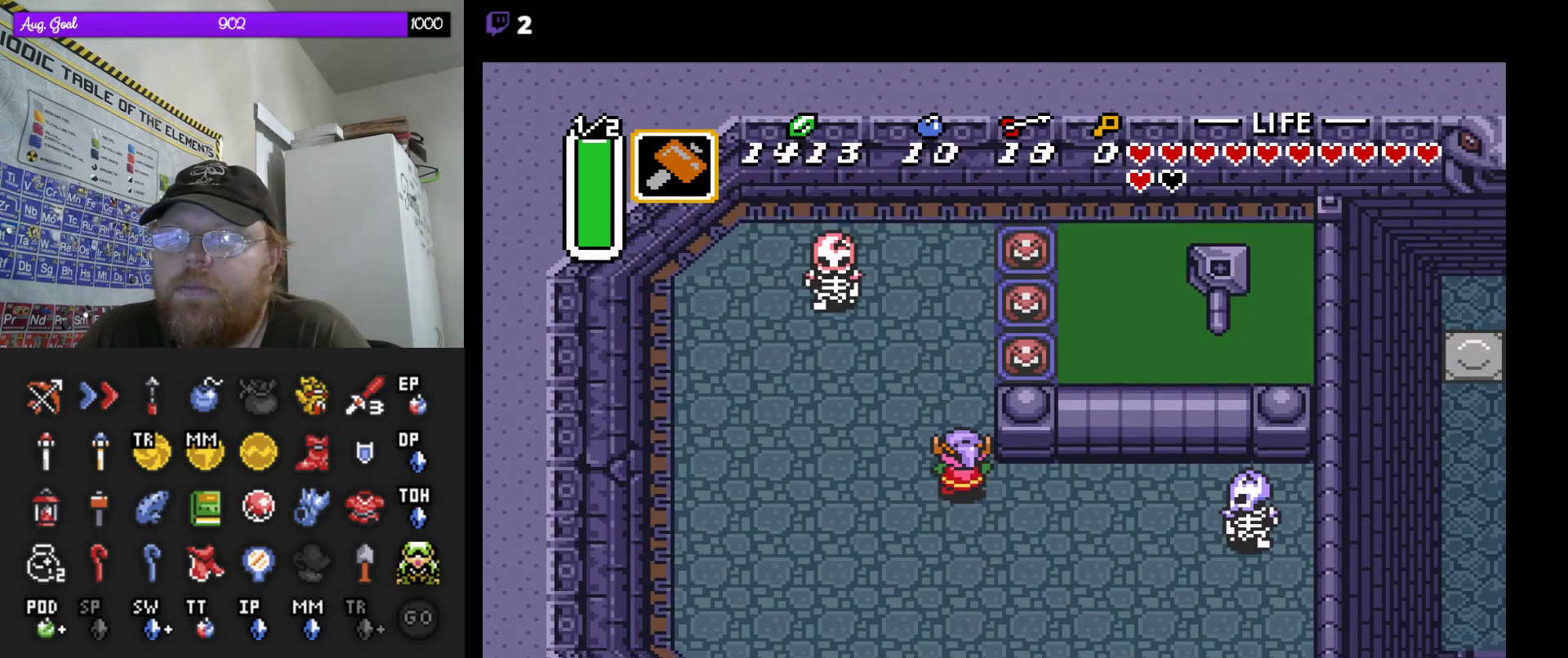
{"buttons": ["DPAD_RIGHT"], "events": [[333, "DPAD_RIGHT", "down"], [367, "DPAD_UP", "up"], [417, "DPAD_DOWN", "down"], [467, "DPAD_DOWN", "up"]]}
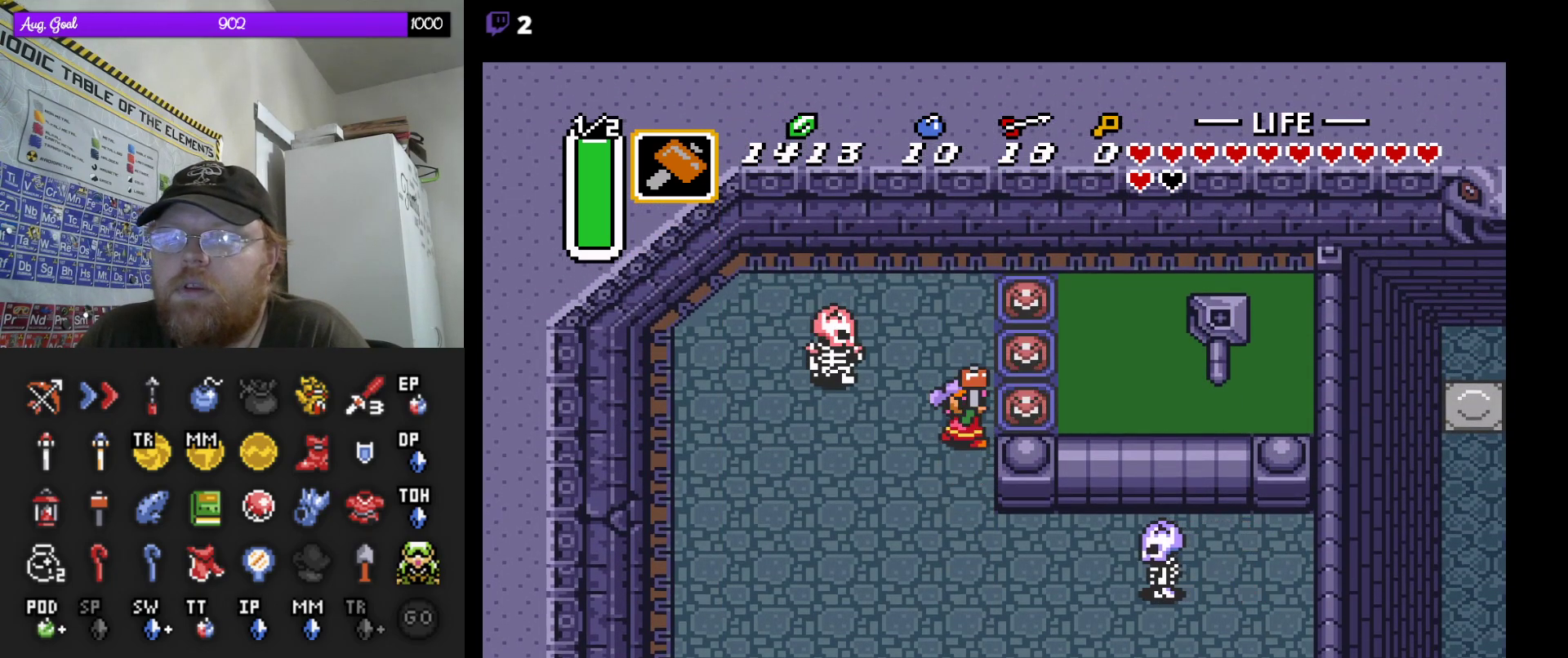
{"buttons": ["DPAD_DOWN", "DPAD_RIGHT"], "events": [[83, "DPAD_DOWN", "down"], [167, "DPAD_DOWN", "up"], [467, "DPAD_DOWN", "down"]]}
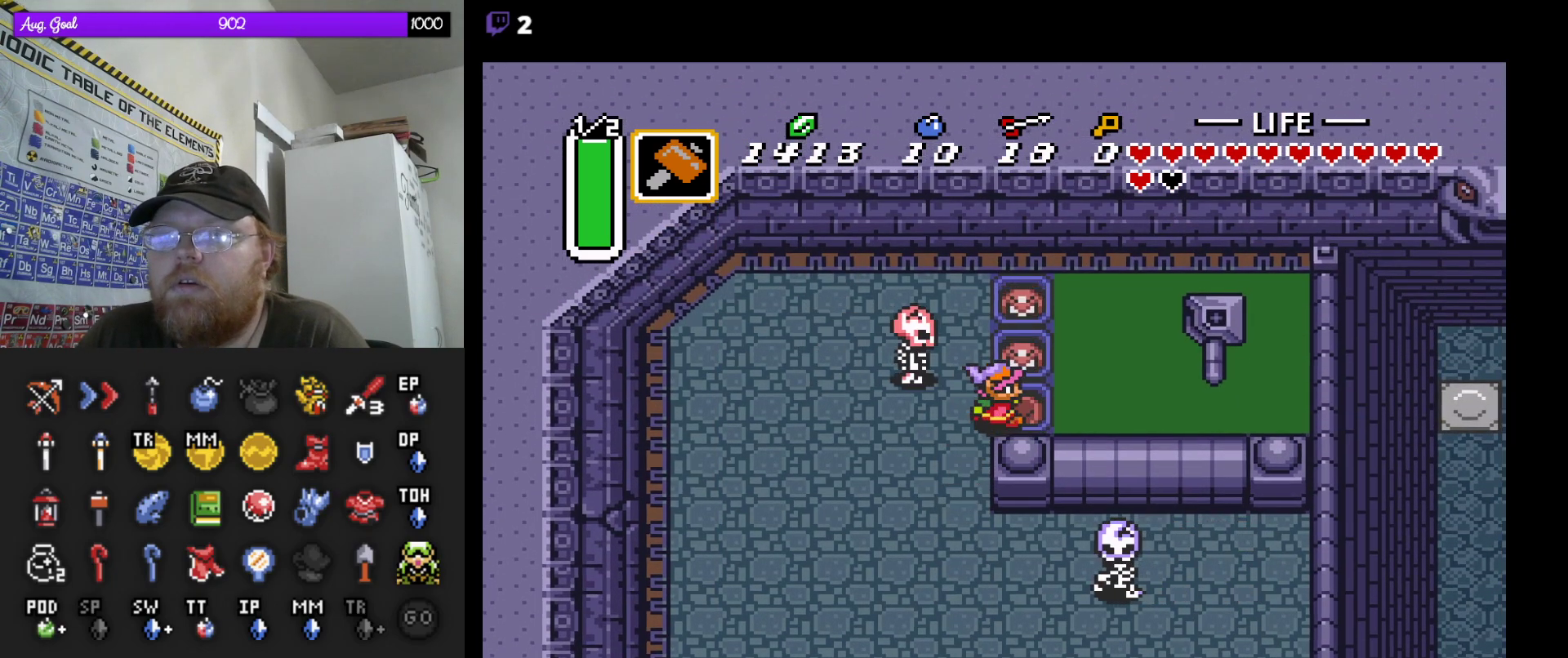
{"buttons": ["DPAD_DOWN", "DPAD_RIGHT"], "events": []}
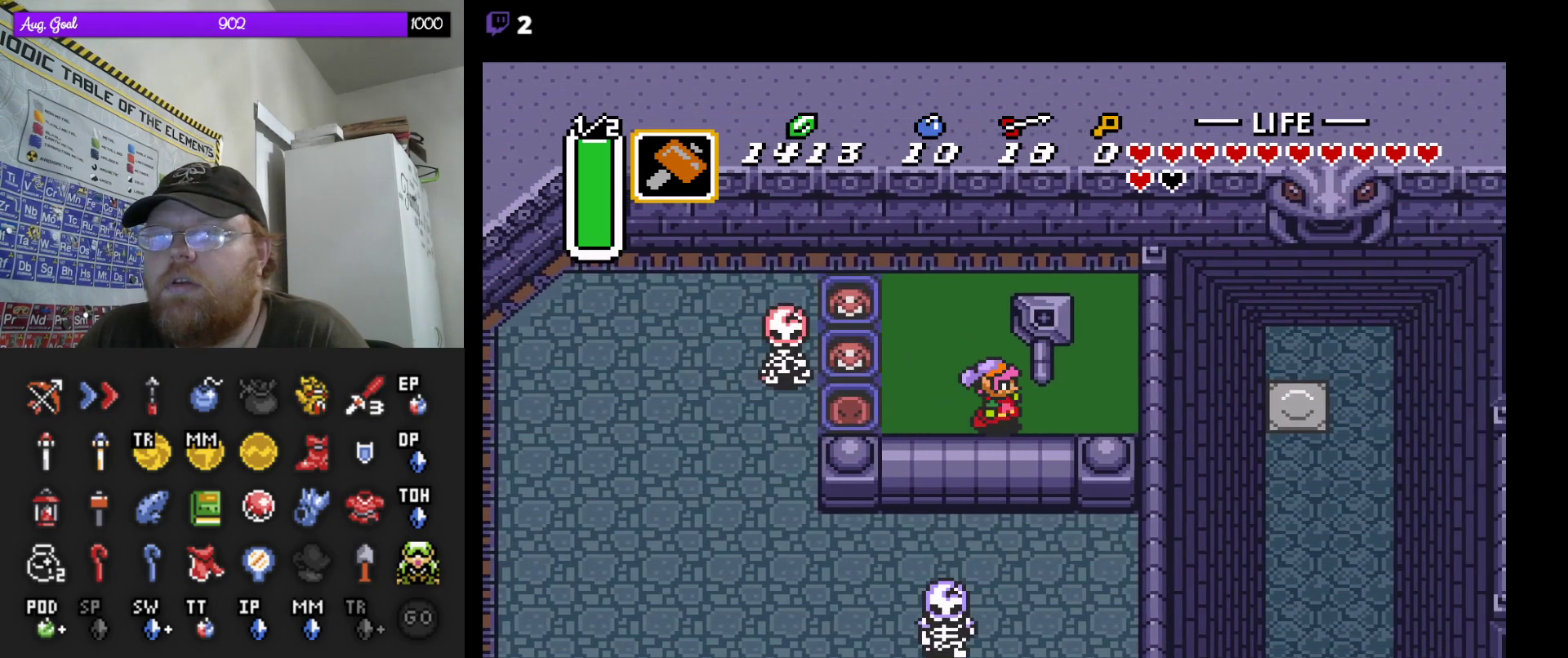
{"buttons": [], "events": [[183, "DPAD_DOWN", "up"], [217, "DPAD_UP", "down"], [300, "DPAD_RIGHT", "up"], [400, "DPAD_LEFT", "down"], [433, "DPAD_UP", "up"], [500, "DPAD_LEFT", "up"]]}
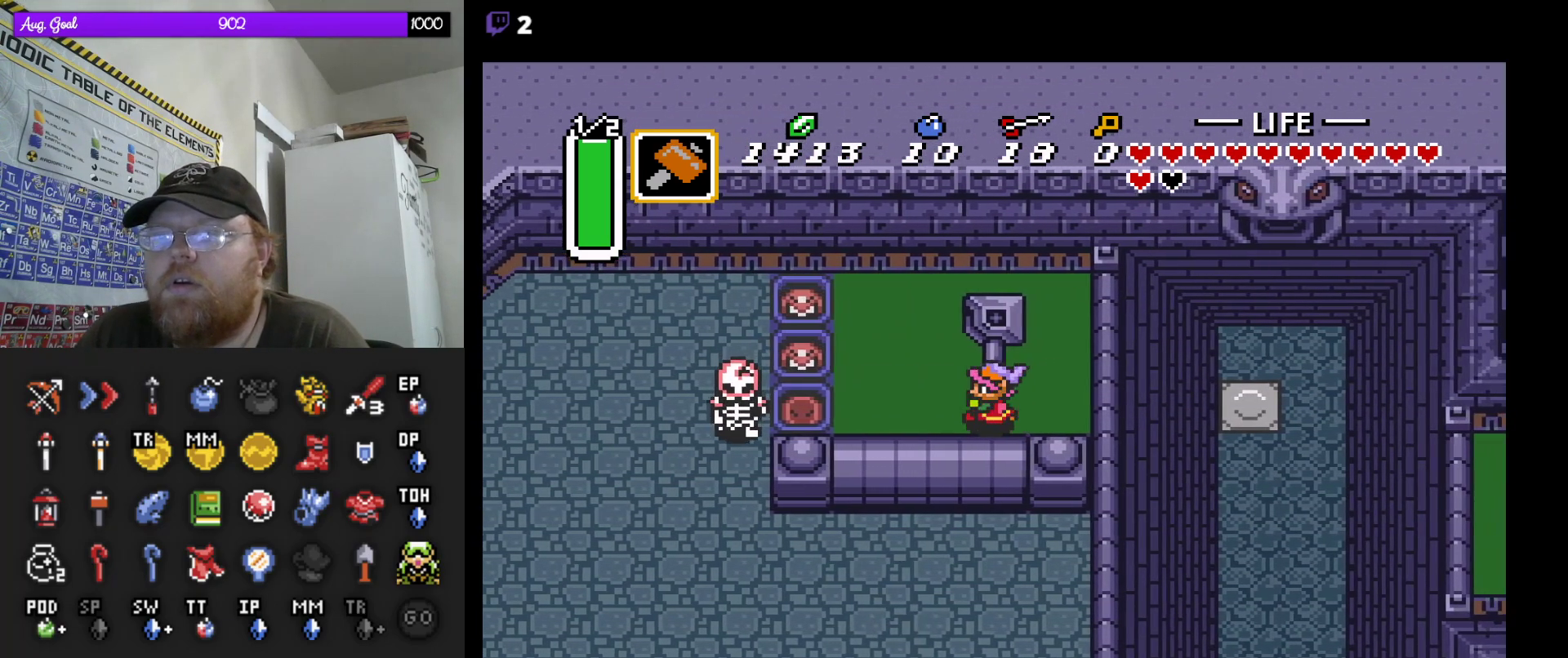
{"buttons": ["DPAD_UP", "DPAD_LEFT"]}
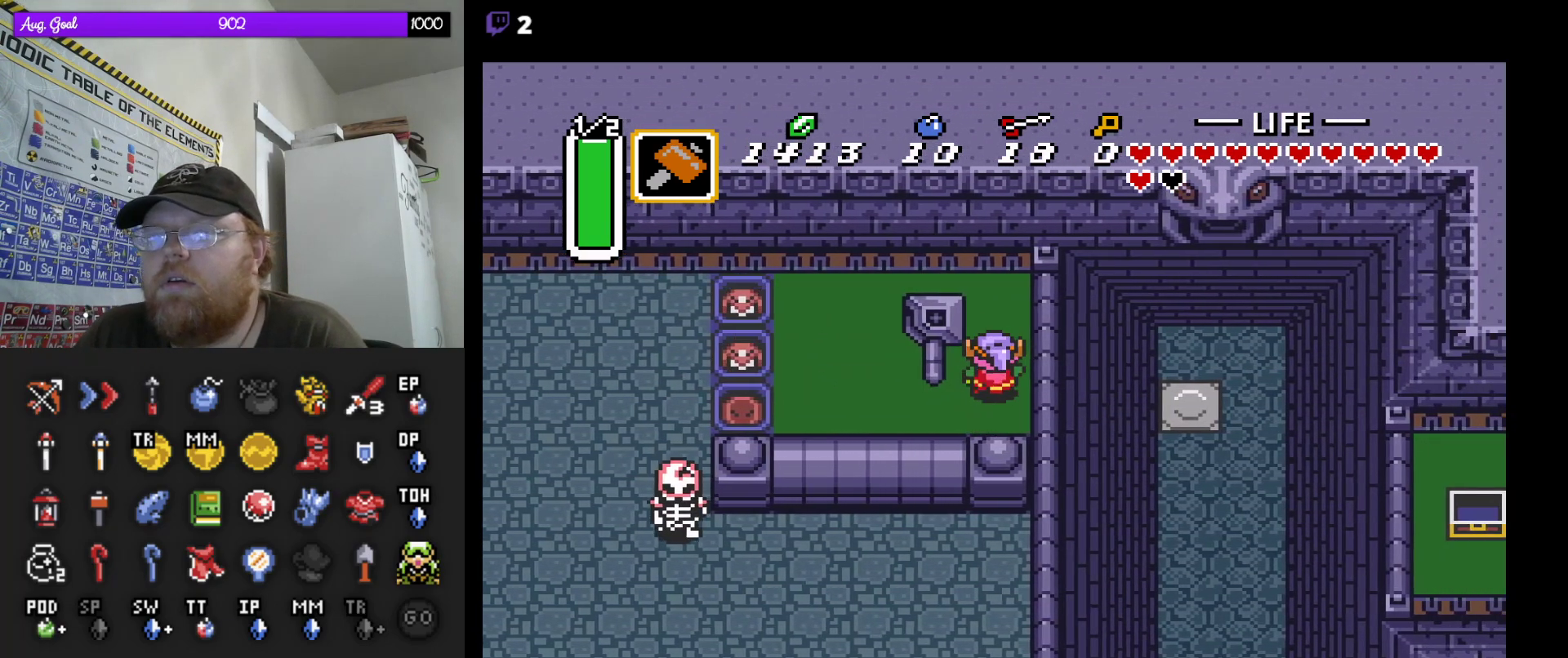
{"buttons": ["DPAD_LEFT"], "events": [[83, "DPAD_UP", "up"], [133, "DPAD_DOWN", "down"], [183, "DPAD_DOWN", "up"]]}
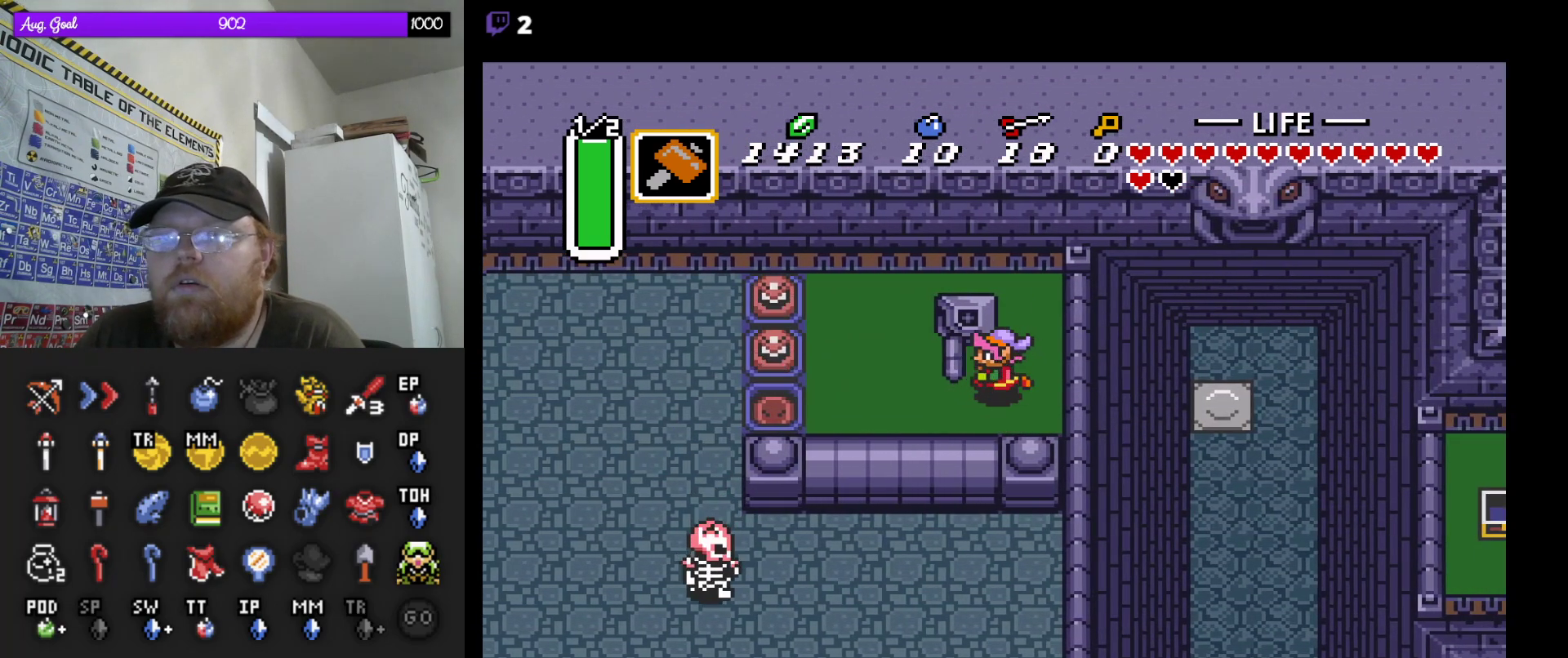
{"buttons": ["DPAD_LEFT"], "events": []}
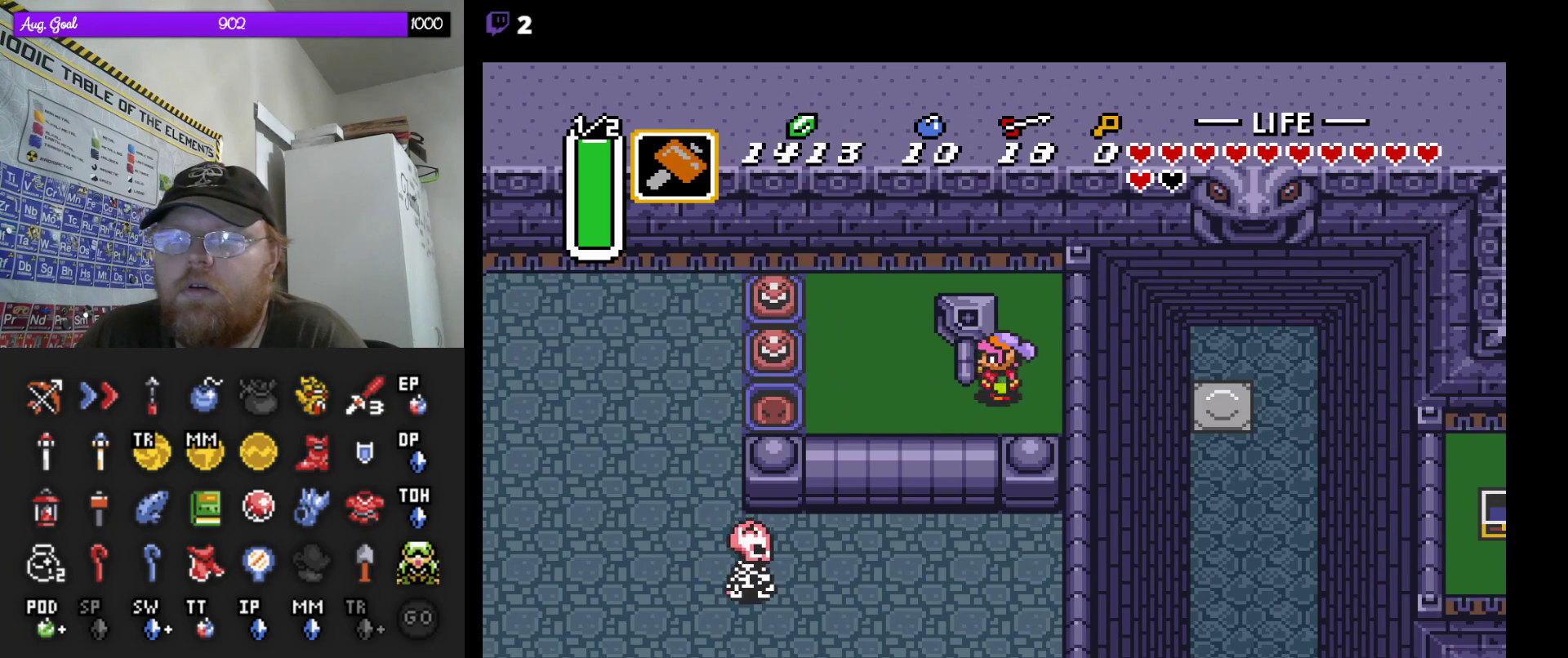
{"buttons": ["DPAD_DOWN", "DPAD_LEFT"], "events": [[383, "DPAD_DOWN", "down"]]}
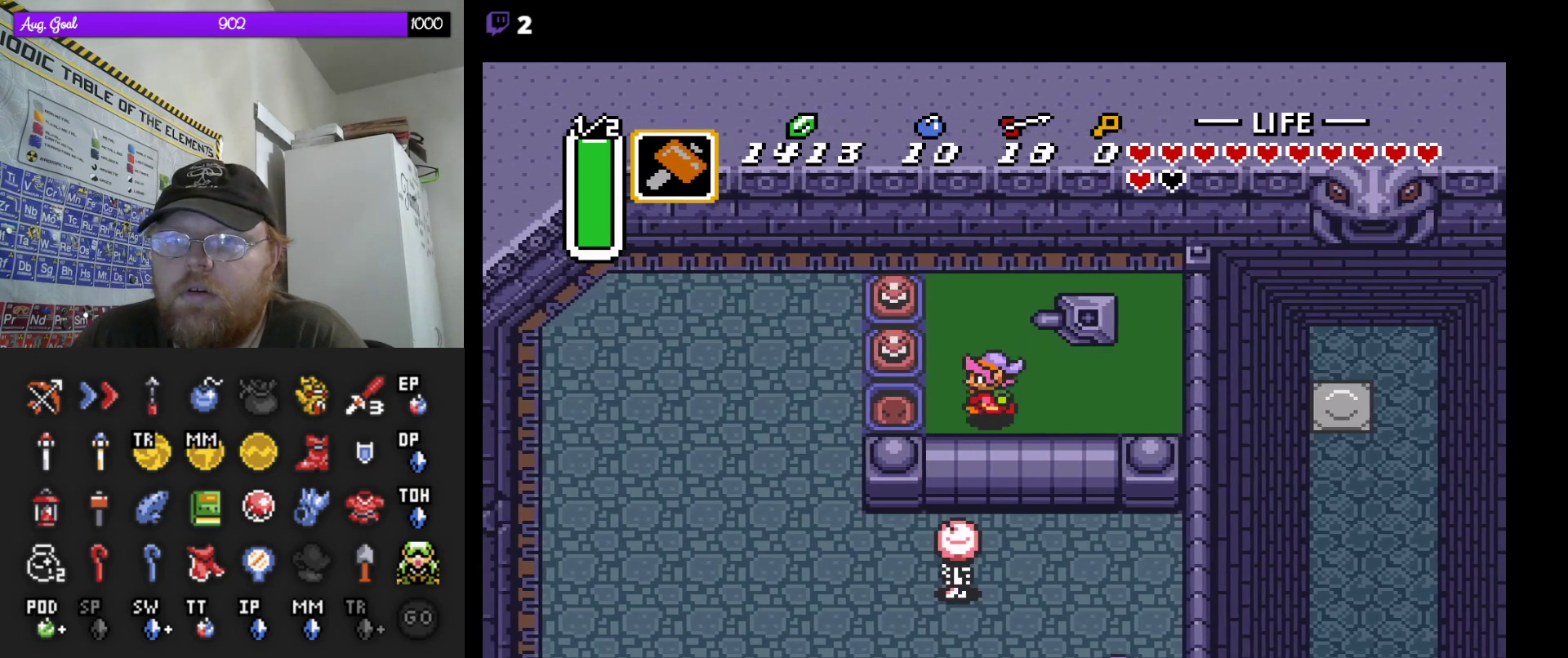
{"buttons": ["DPAD_LEFT"], "events": [[167, "DPAD_DOWN", "up"]]}
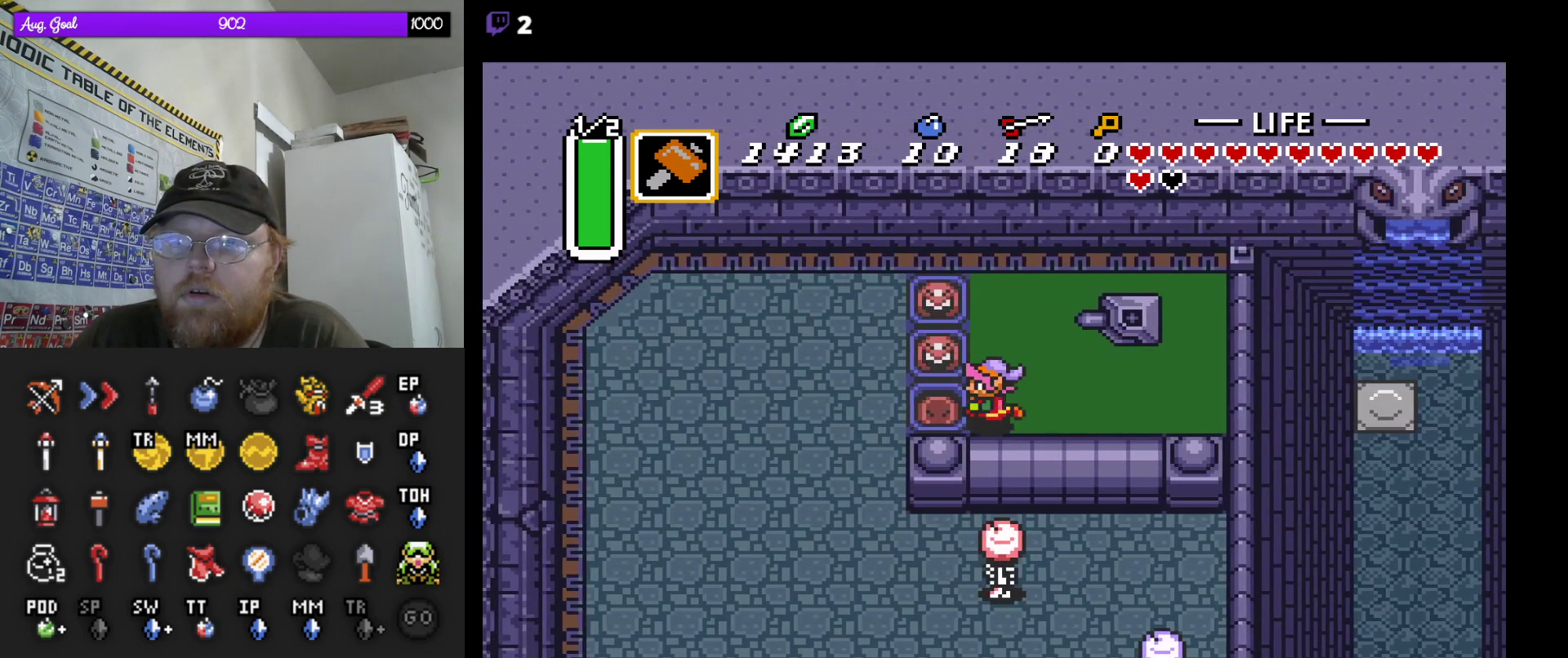
{"buttons": [], "events": [[33, "DPAD_LEFT", "up"]]}
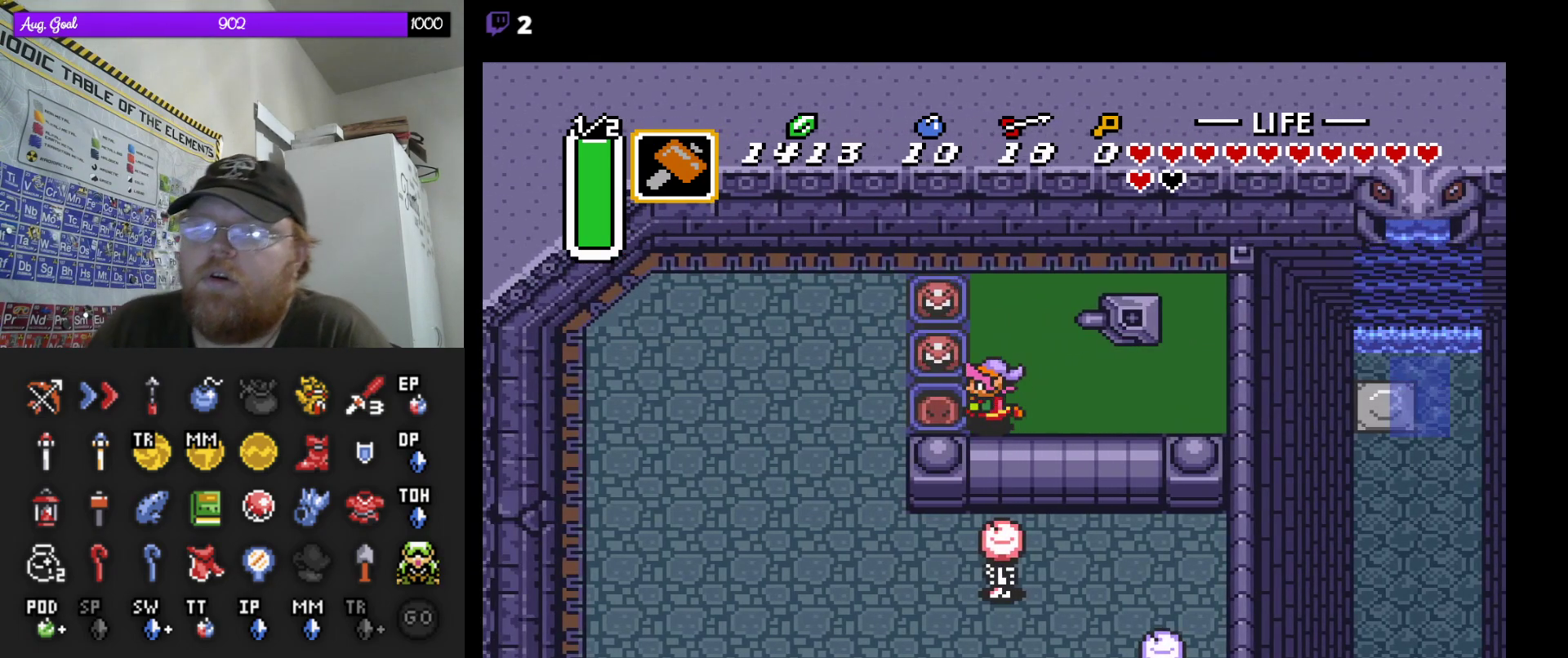
{"buttons": [], "events": []}
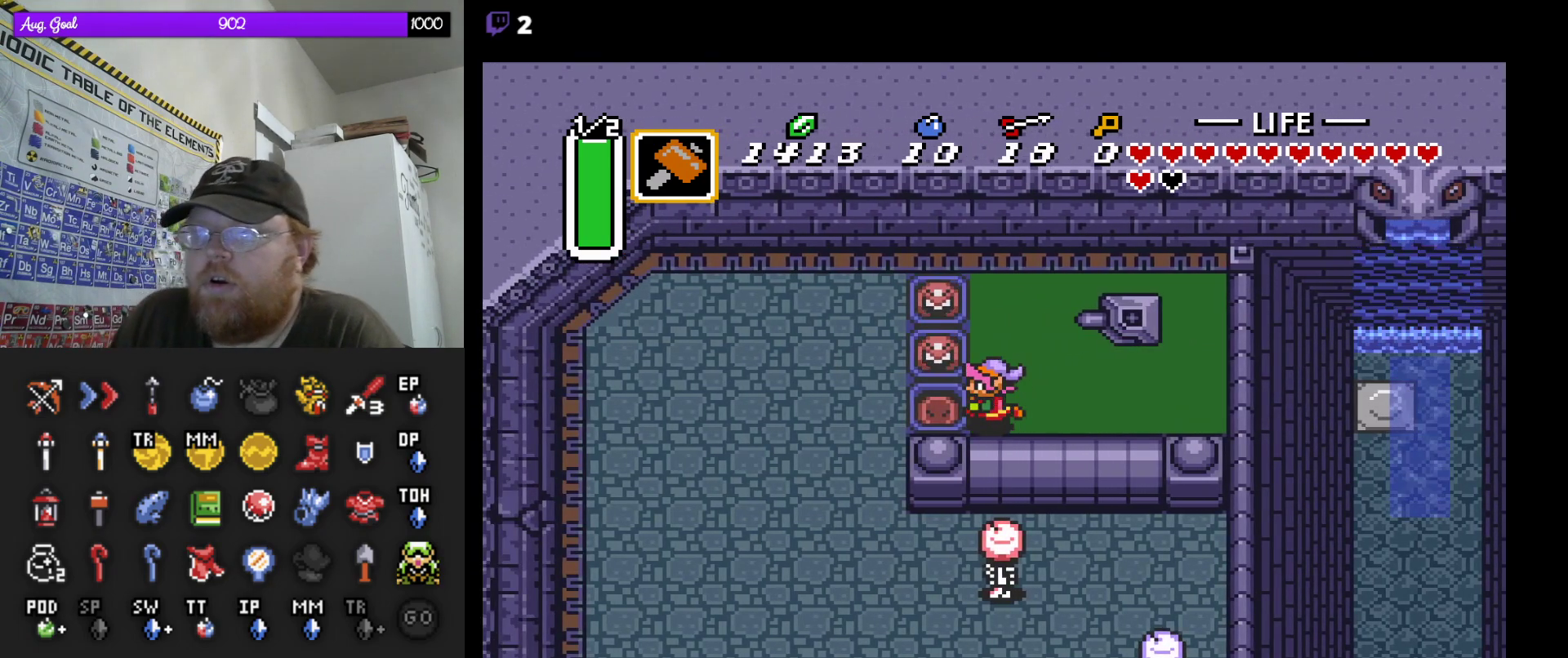
{"buttons": [], "events": []}
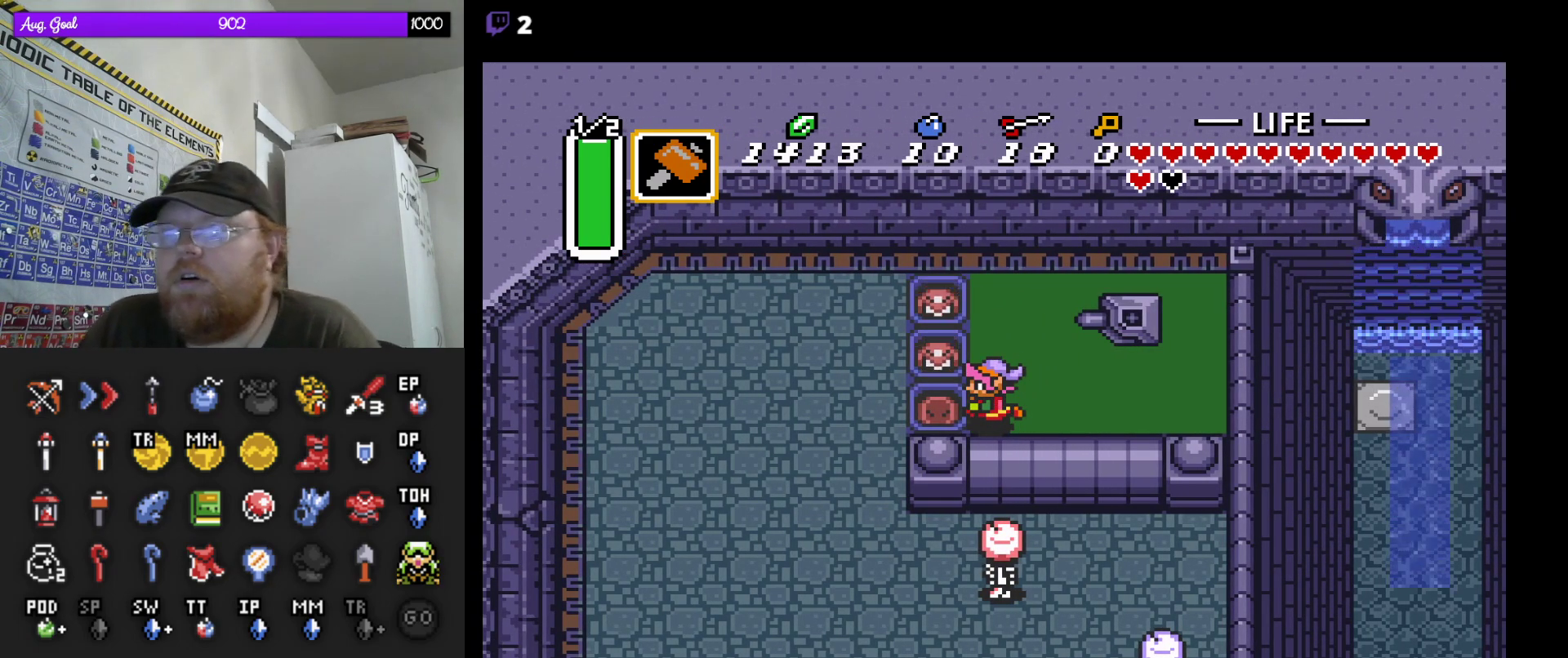
{"buttons": [], "events": []}
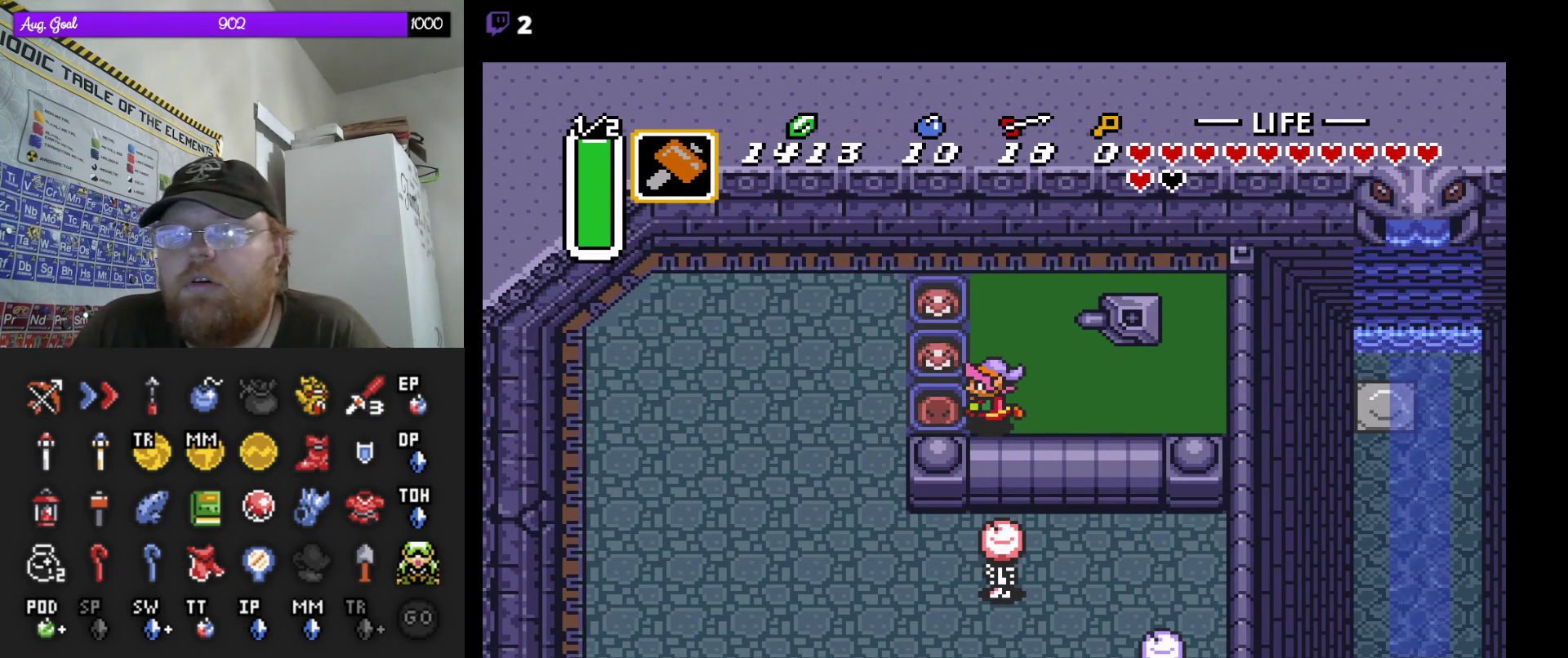
{"buttons": [], "events": []}
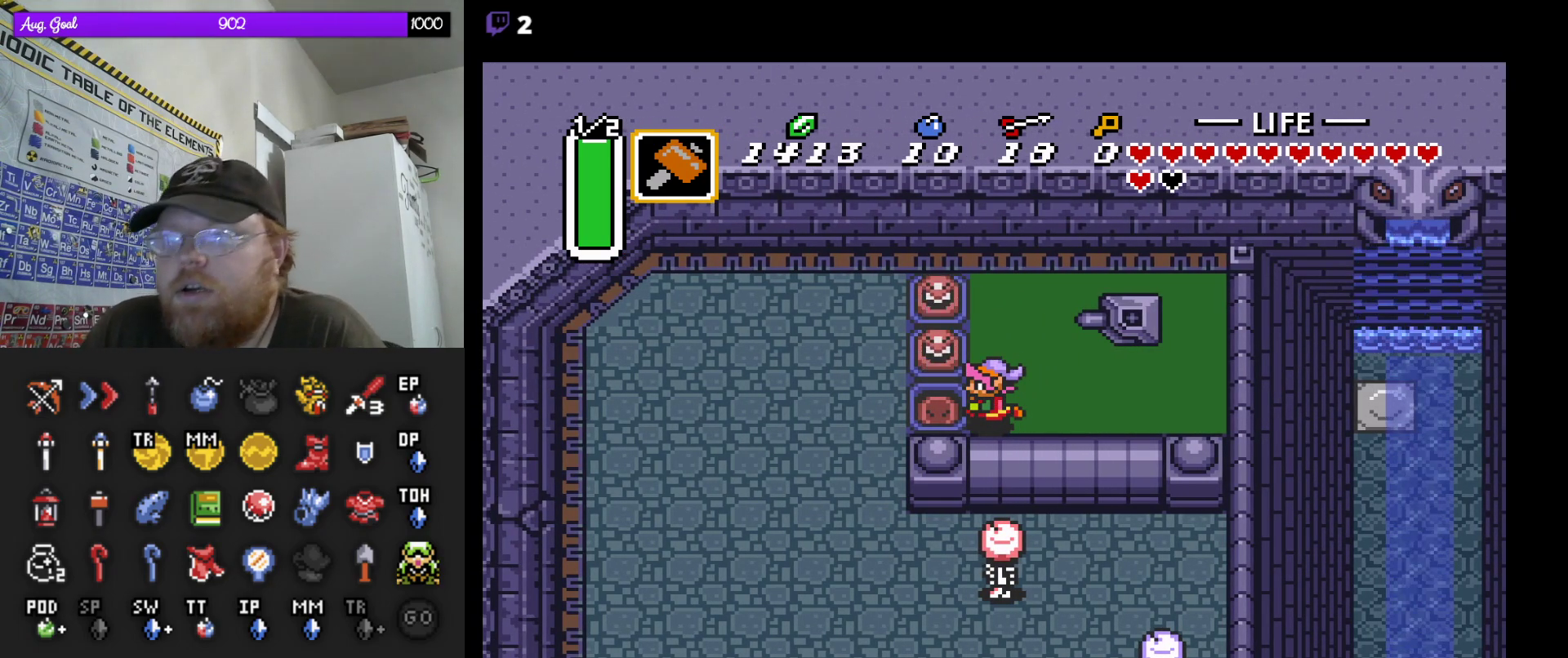
{"buttons": [], "events": []}
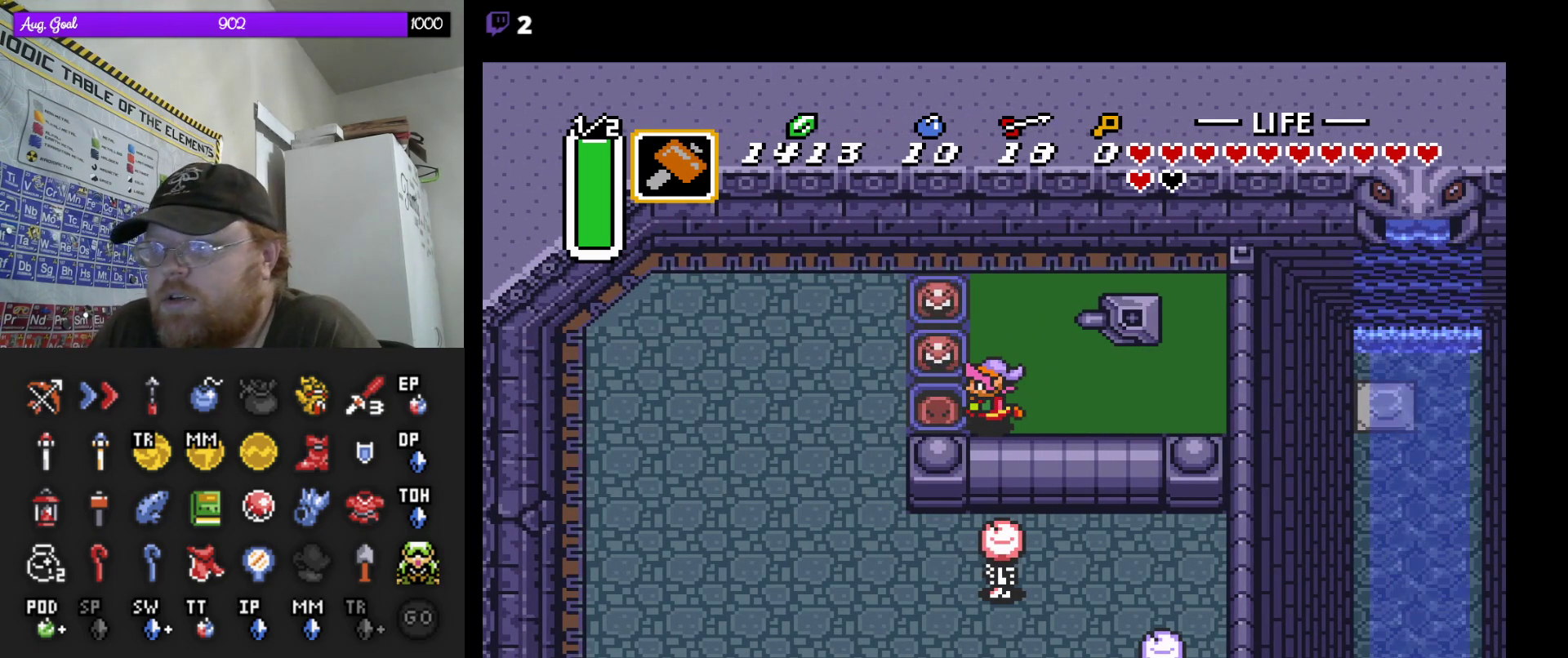
{"buttons": [], "events": []}
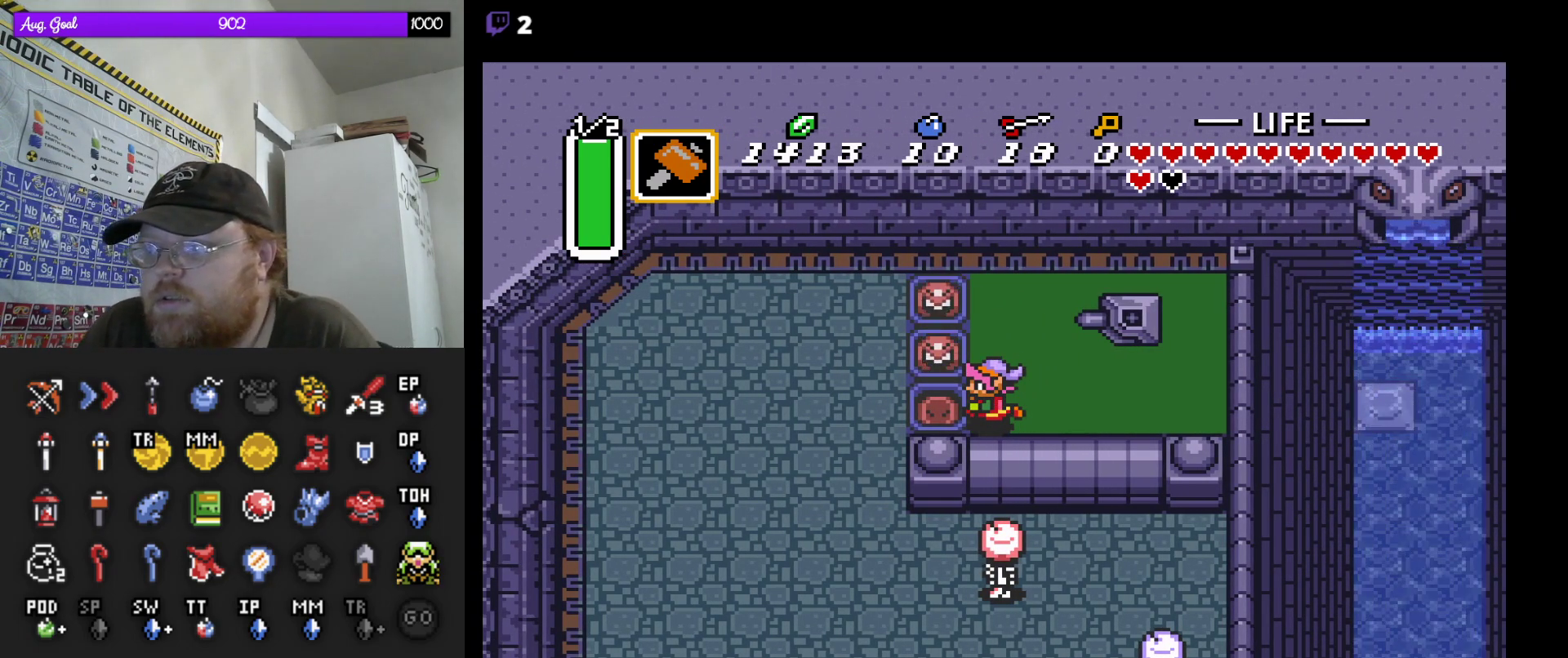
{"buttons": [], "events": []}
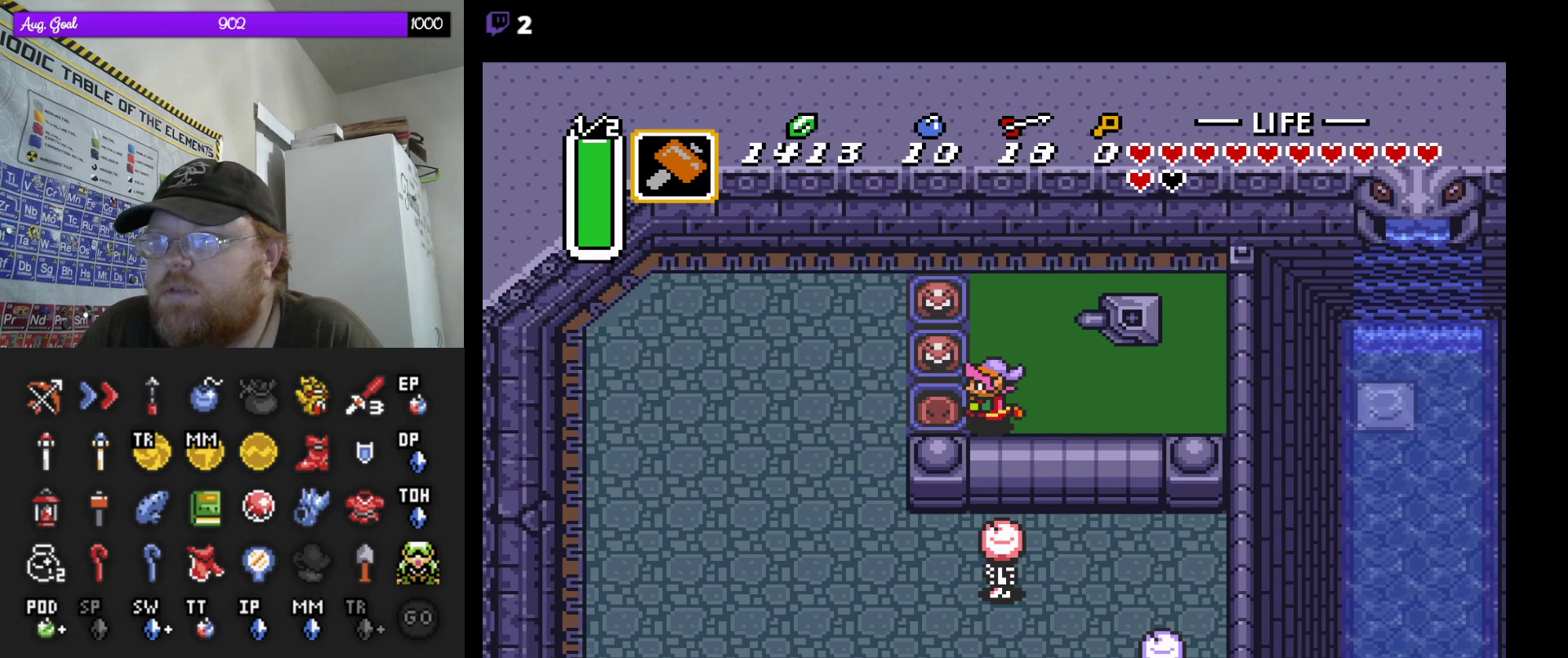
{"buttons": ["DPAD_LEFT"], "events": [[200, "DPAD_LEFT", "down"]]}
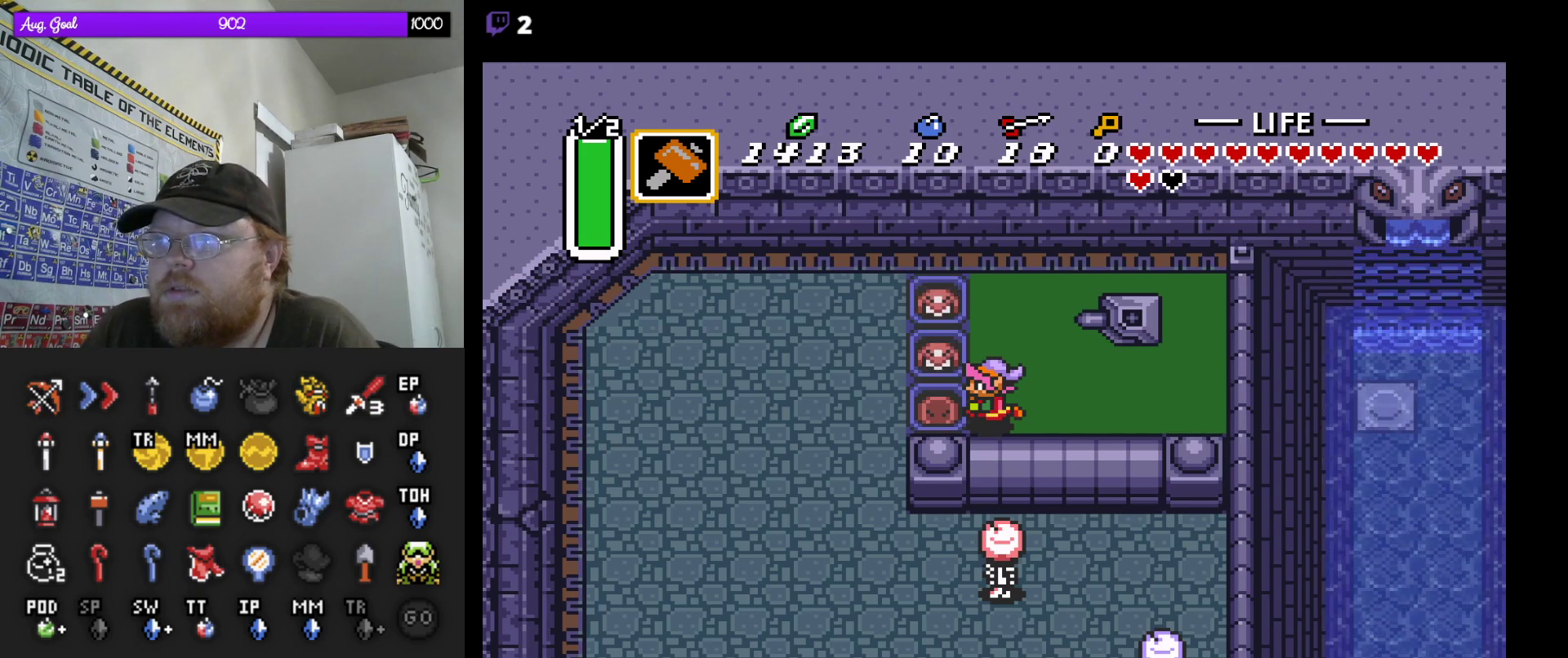
{"buttons": ["DPAD_LEFT"], "events": []}
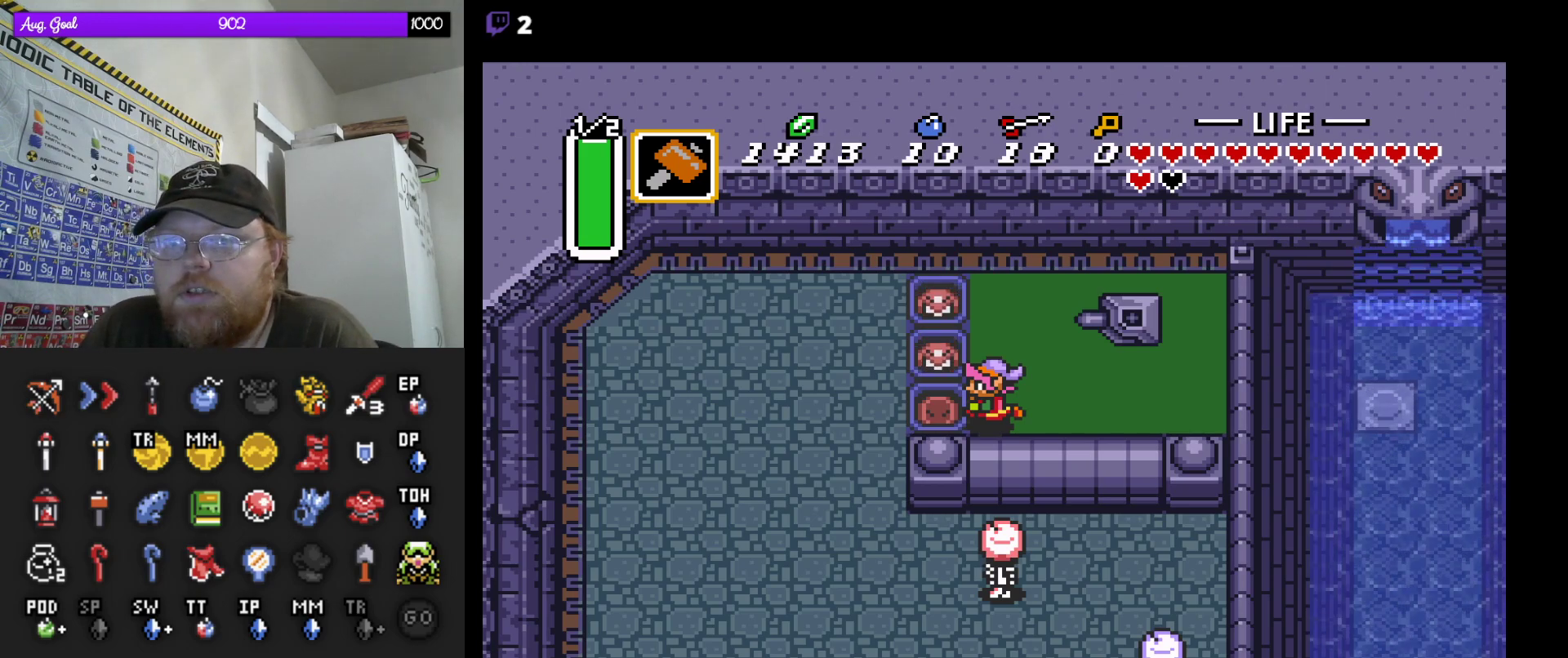
{"buttons": [], "events": [[17, "DPAD_LEFT", "up"]]}
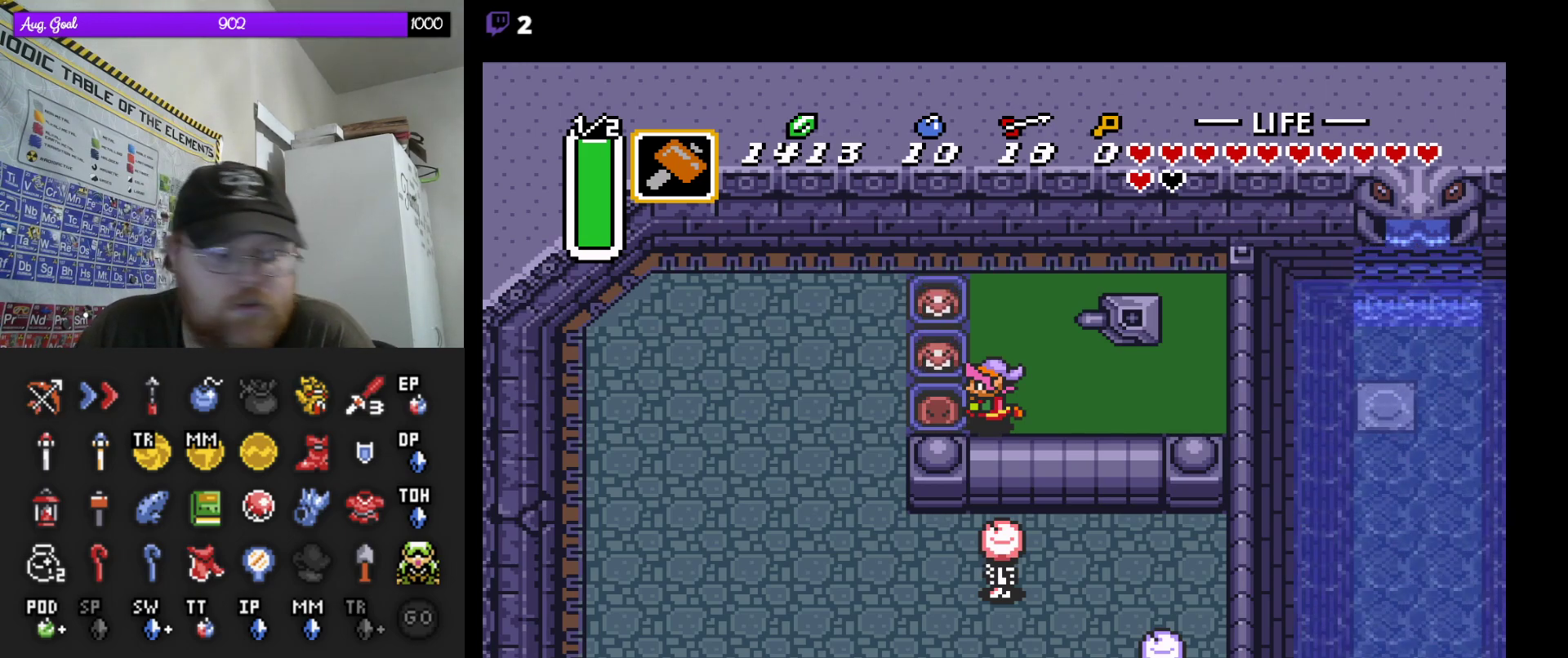
{"buttons": [], "events": []}
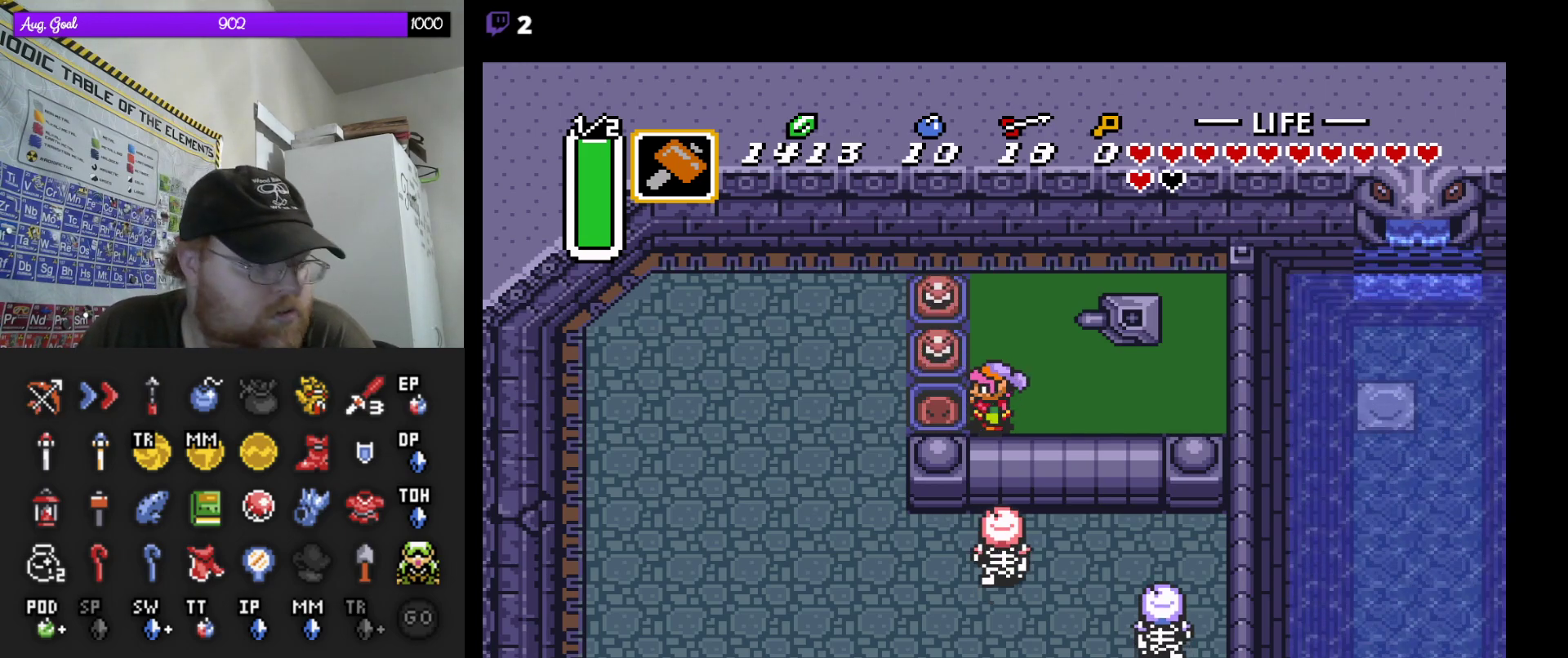
{"buttons": ["DPAD_LEFT"], "events": [[150, "DPAD_LEFT", "down"]]}
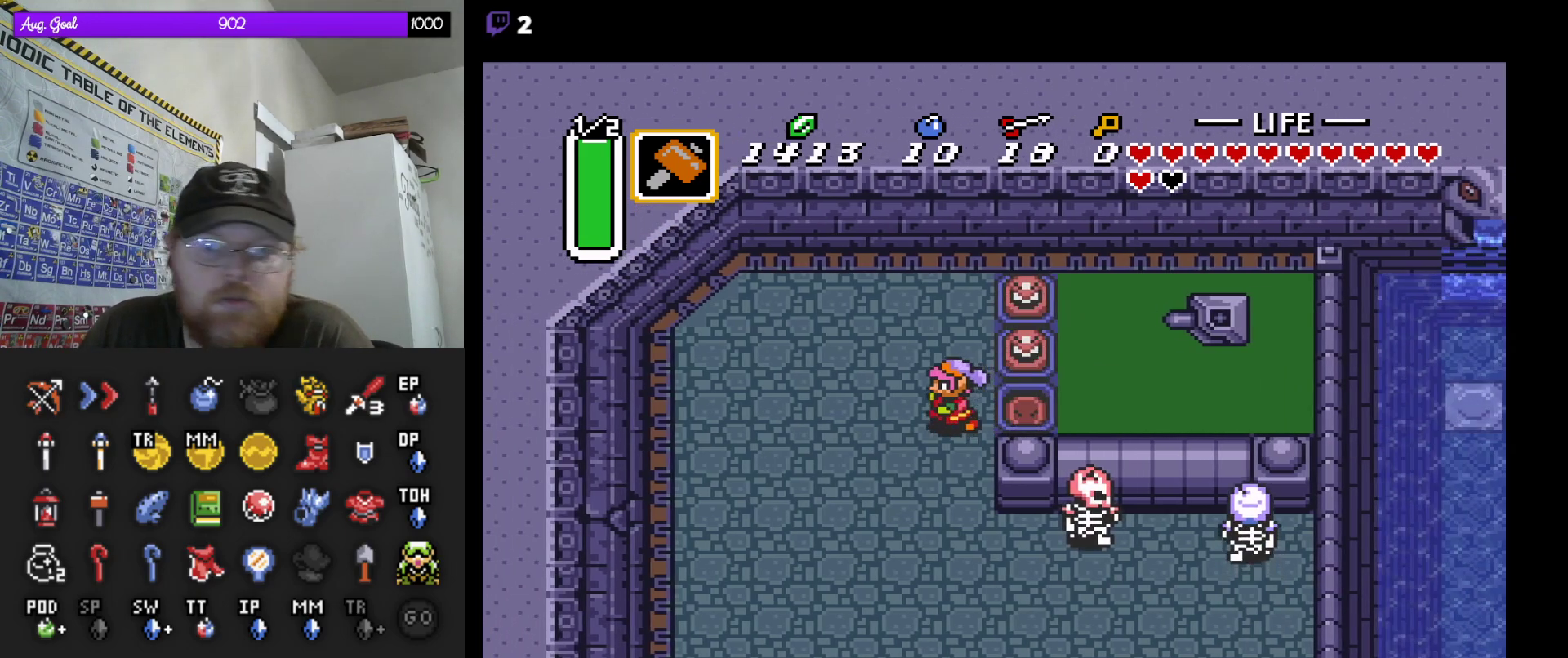
{"buttons": ["DPAD_DOWN"], "events": [[17, "DPAD_DOWN", "down"], [33, "DPAD_LEFT", "up"]]}